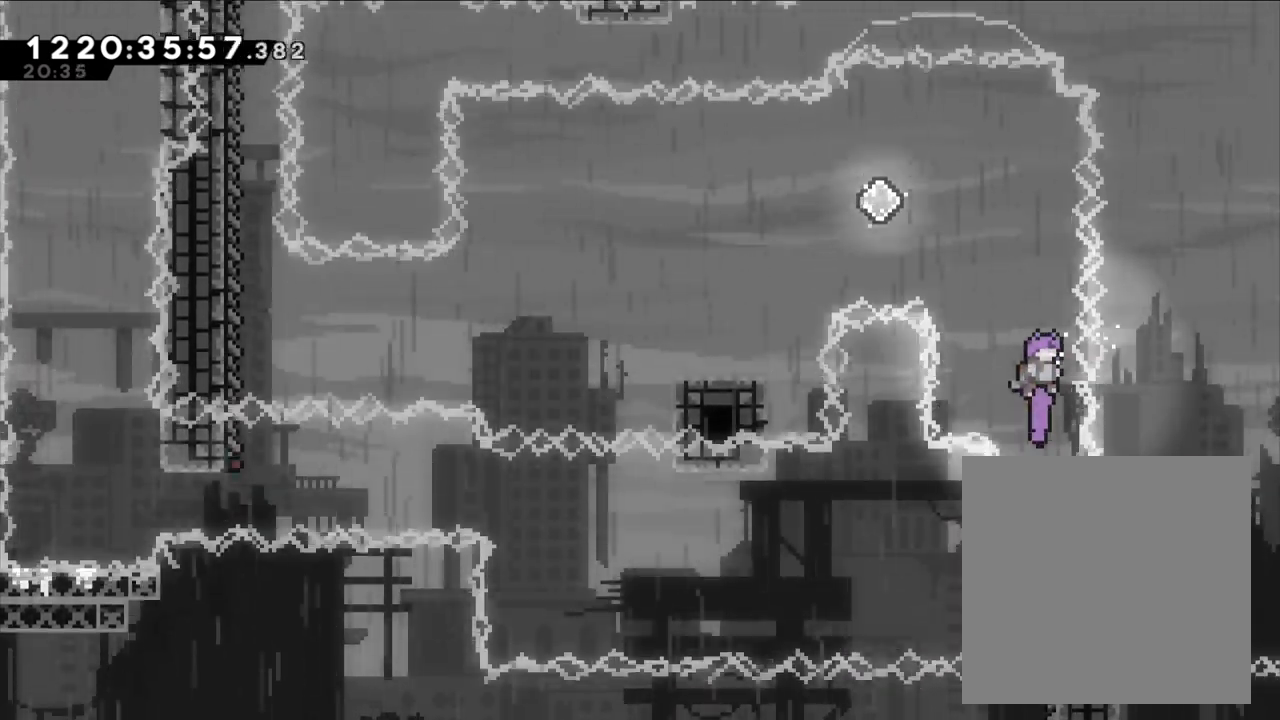
Gameplay with a controller (Nintendo layout); each line is a JSON object with the inputs held at the frame after it. "events" lists button and stick changes between this image and that frame as [ms after this image, input, new state], when the widget could be followed in between. Not read: HOME L1 L3 R1 R3.
{"buttons": [], "left_stick": "up-left", "right_stick": "center", "events": [[133, "left_stick", "up-left"], [150, "Y", "down"], [333, "L2", "up"], [367, "Y", "up"]]}
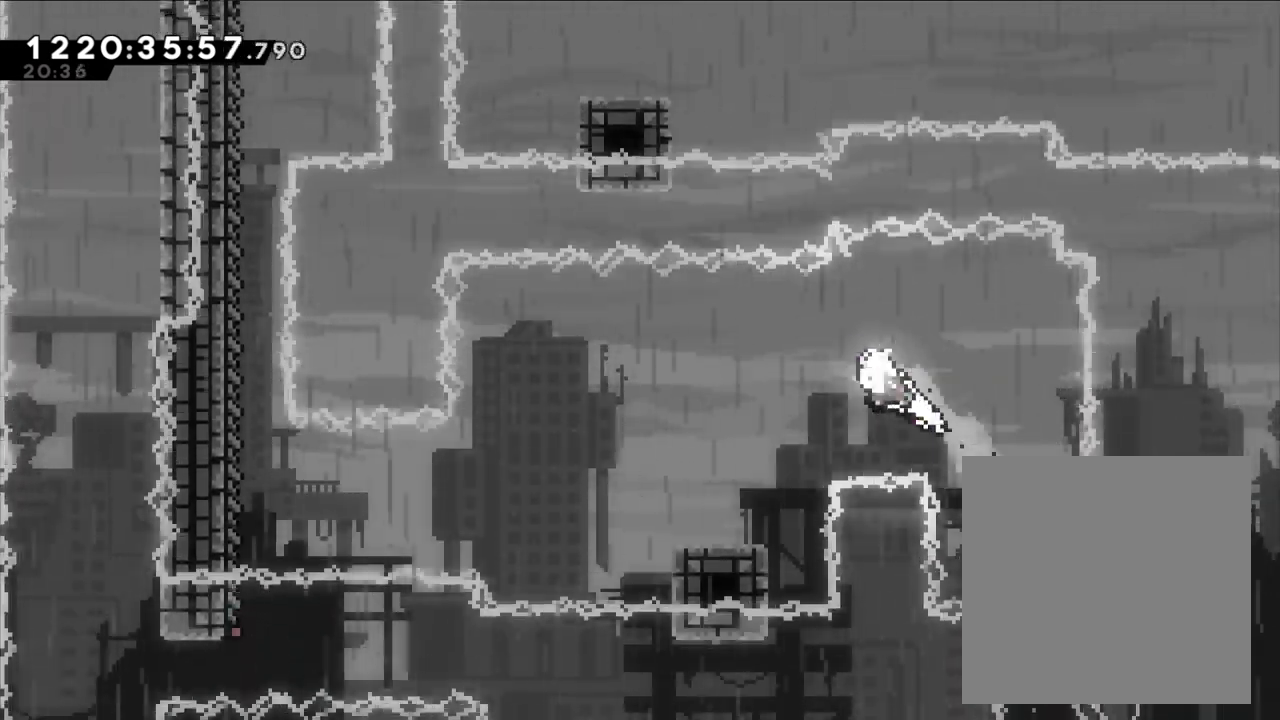
{"buttons": [], "left_stick": "down-left", "right_stick": "center", "events": [[33, "left_stick", "left"], [200, "left_stick", "down-left"], [333, "Y", "down"], [500, "Y", "up"]]}
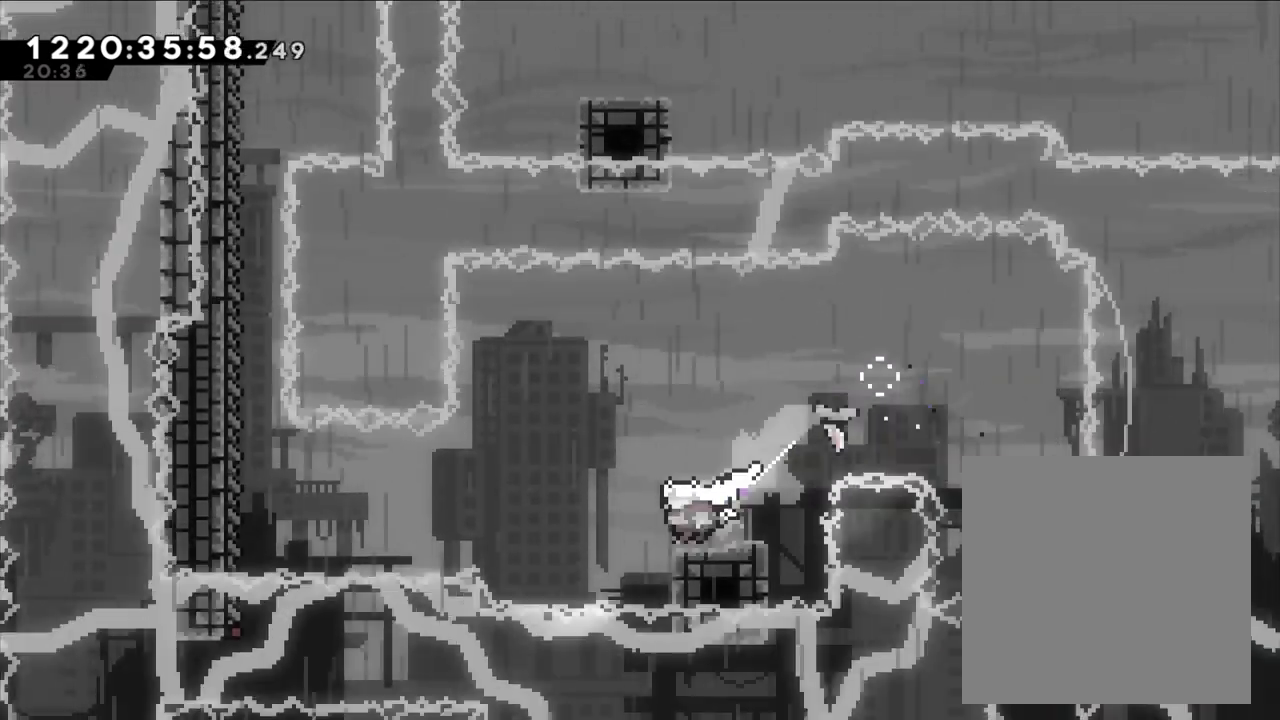
{"buttons": ["L2"], "left_stick": "center", "right_stick": "center"}
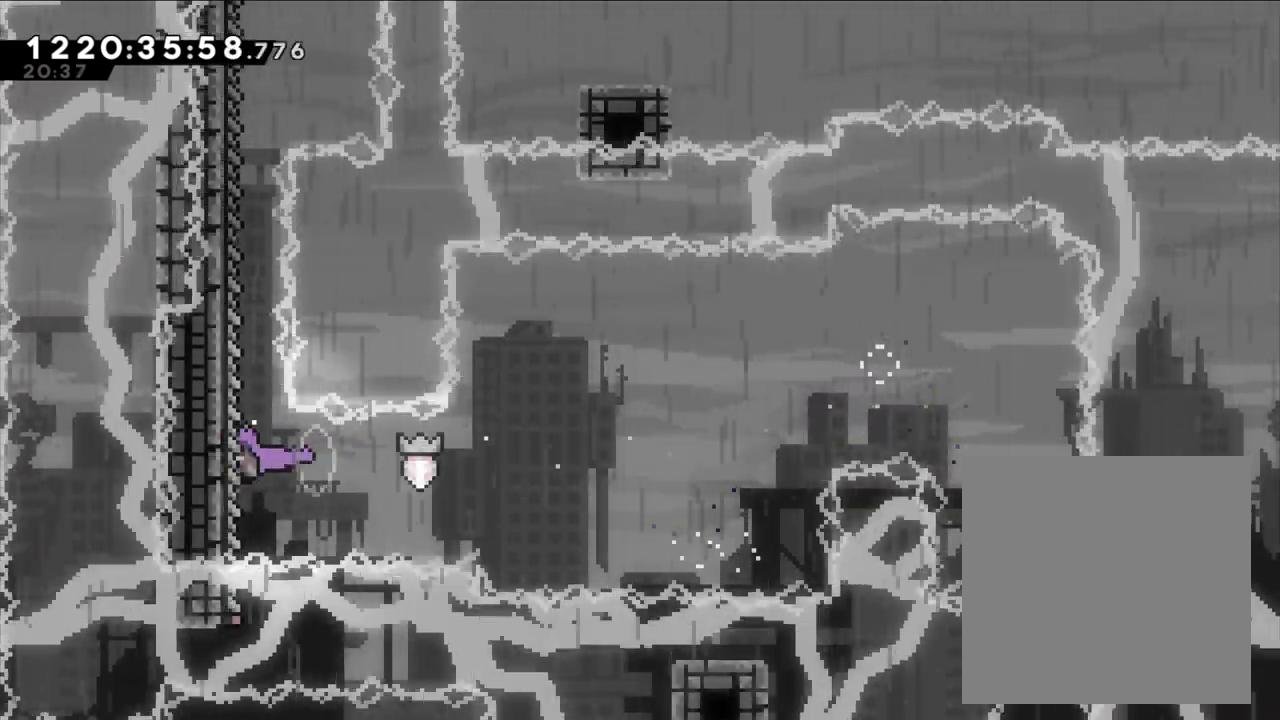
{"buttons": ["L2"], "left_stick": "center", "right_stick": "center", "events": []}